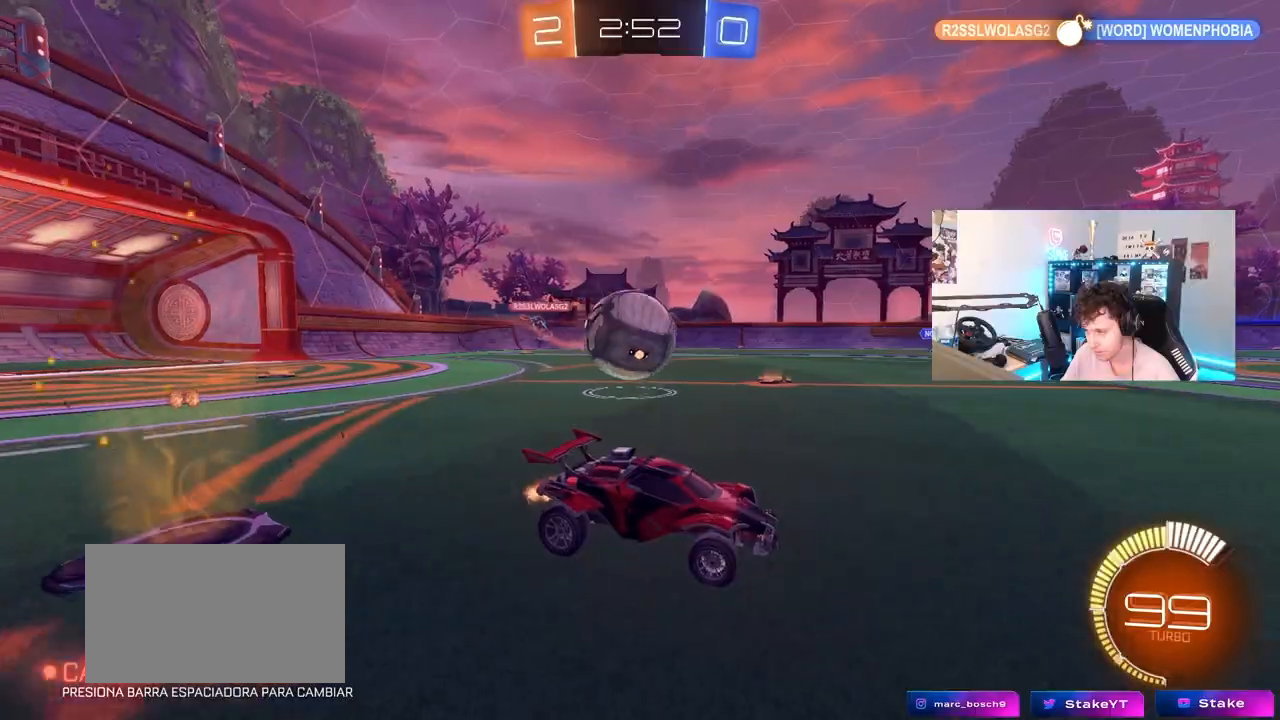
Gameplay with keyboard and mouse; each line is a JSON object with the keys and mouse buttons held at the frame after it. "events" lists presses ("down") and releases ("up") of "1", "2", "3", "4", "5", "a", "alt", "c", "caps_lock", "ctrl", "d", "e", "f", "g", "q", "r", "s", "shift", "space", "t", "tab", "v", "w", "x", "z", "mouse_left", "mouse_wheel" and "mouse_right" between this image and that frame as [ms after this image, input, new state], when the widget could be followed in between. "mouse_left", "mouse_wheel", "mouse_right" = the "left", "wheel", "right" buttons of the "mouse" list. No other keys are recorded. "wheel" means that the mouse wheel is clicked or scrolled. "mouse_move" is the direction in which the mouse moves at that frame (one of eight, or "still"), when it could be read.
{"keys": [], "mouse": [], "mouse_move": "still", "events": [[83, "d", "down"], [133, "w", "up"], [233, "d", "up"], [317, "d", "down"], [467, "d", "up"]]}
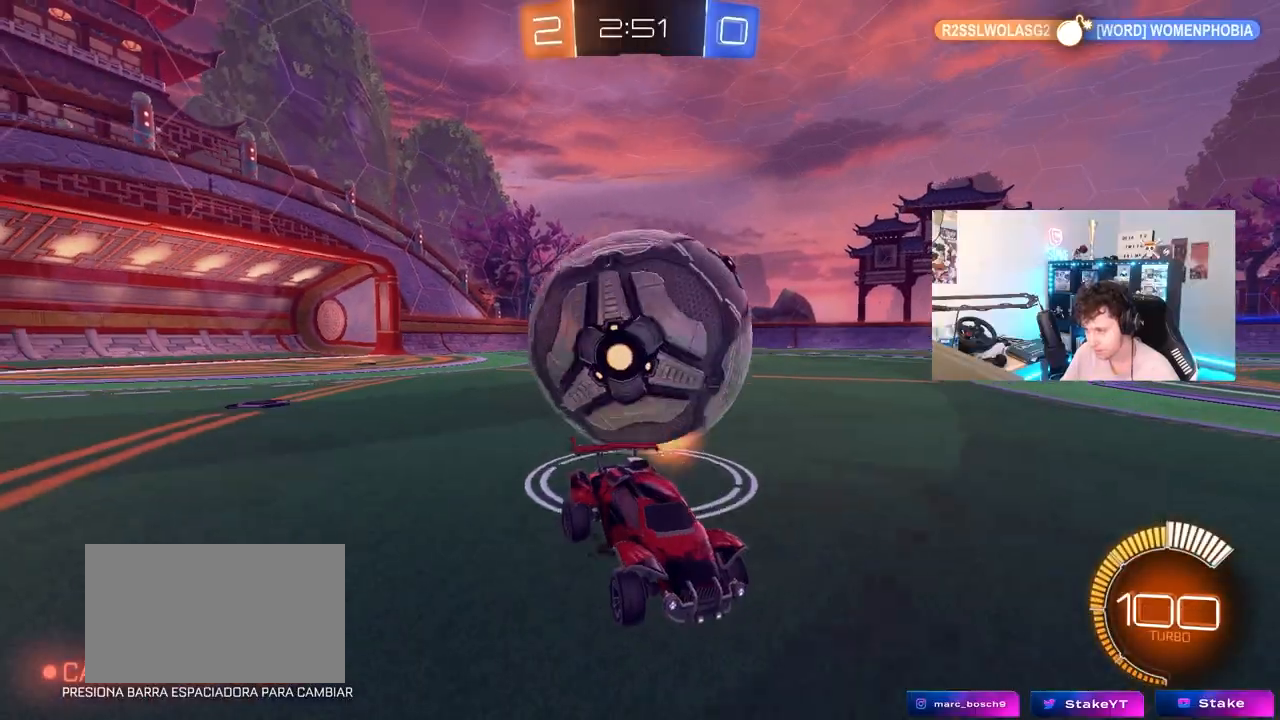
{"keys": ["w"], "mouse": [], "mouse_move": "still", "events": [[50, "d", "down"], [100, "a", "down"], [100, "d", "up"], [100, "w", "down"], [200, "a", "up"]]}
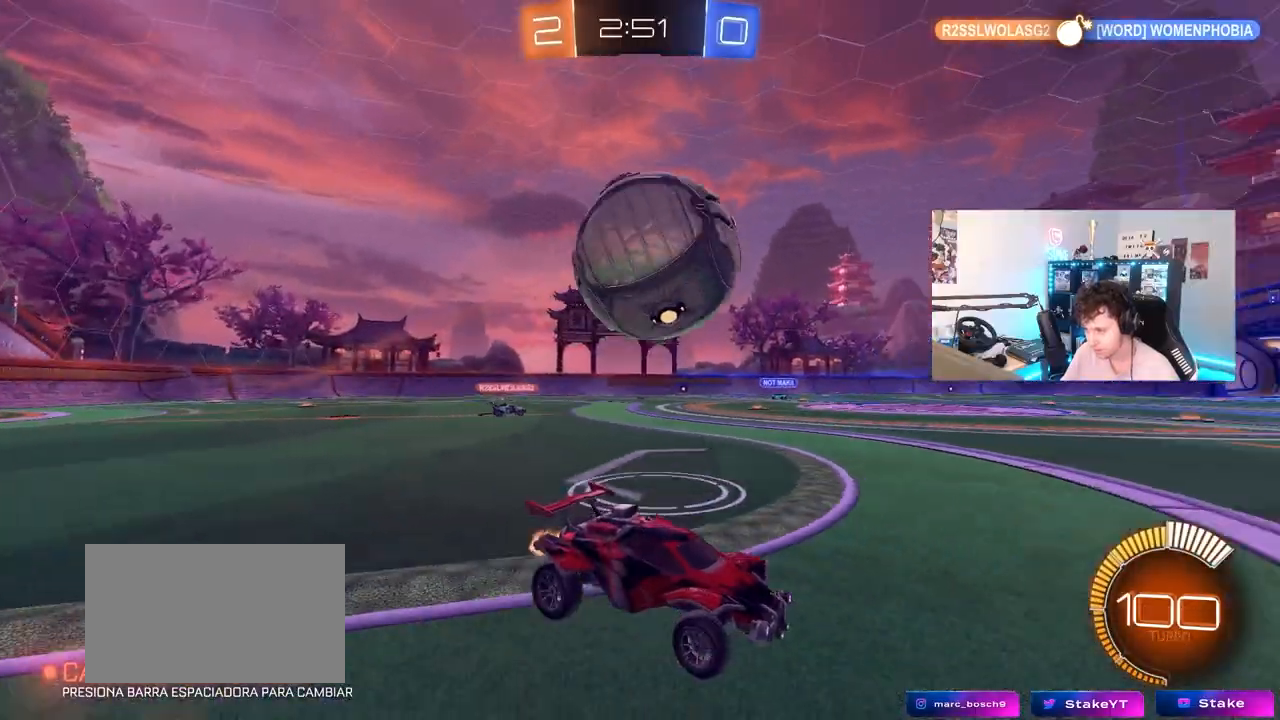
{"keys": ["a", "w"], "mouse": [], "mouse_move": "still", "events": [[167, "a", "down"], [300, "shift", "down"], [400, "shift", "up"]]}
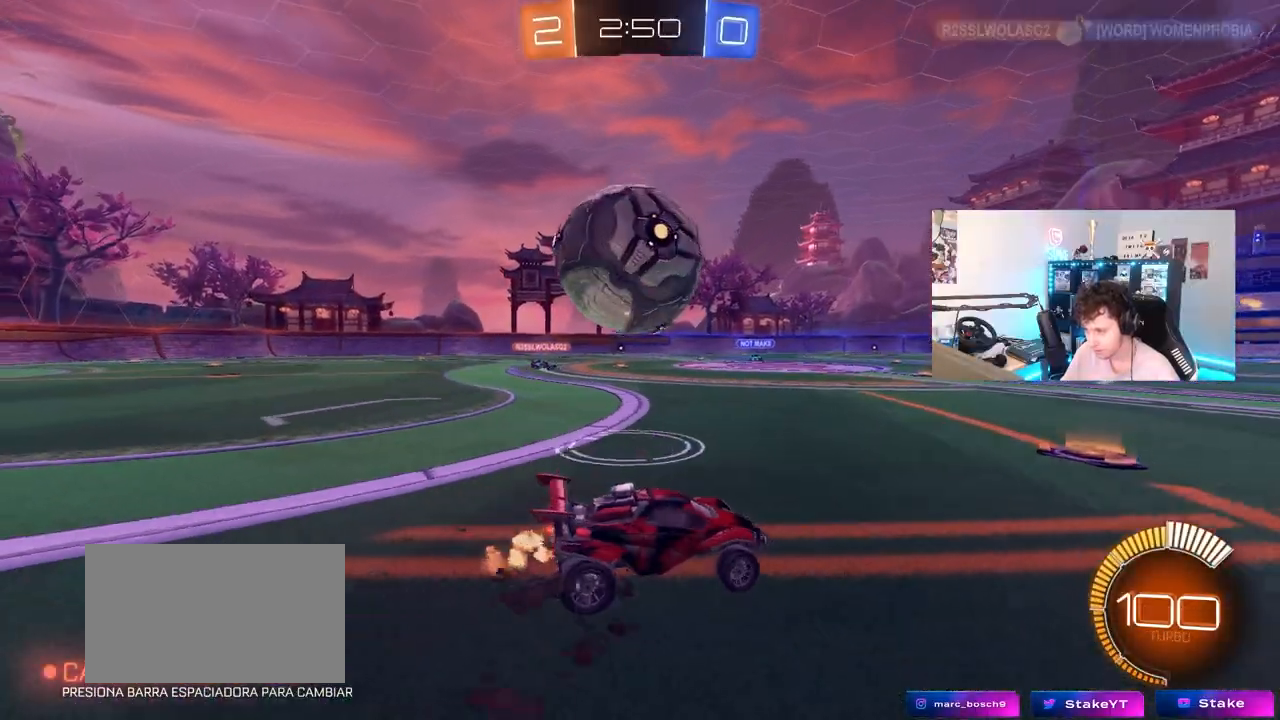
{"keys": ["a", "s", "shift"], "mouse": [], "mouse_move": "still", "events": [[83, "mouse_right", "down"], [133, "shift", "down"], [233, "s", "down"], [233, "w", "up"], [267, "space", "down"], [467, "mouse_right", "up"], [467, "space", "up"]]}
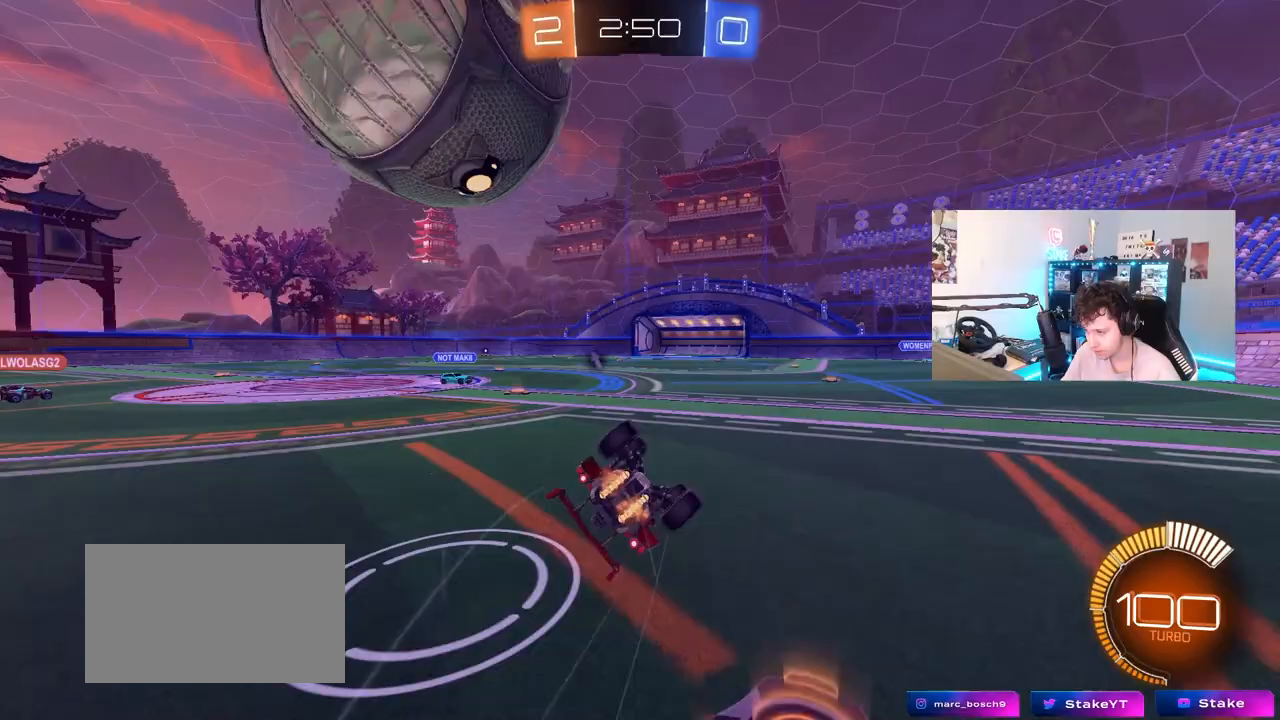
{"keys": [], "mouse": [], "mouse_move": "still", "events": [[50, "s", "up"], [150, "s", "down"], [200, "space", "down"], [383, "space", "up"], [483, "a", "up"], [483, "s", "up"], [483, "shift", "up"]]}